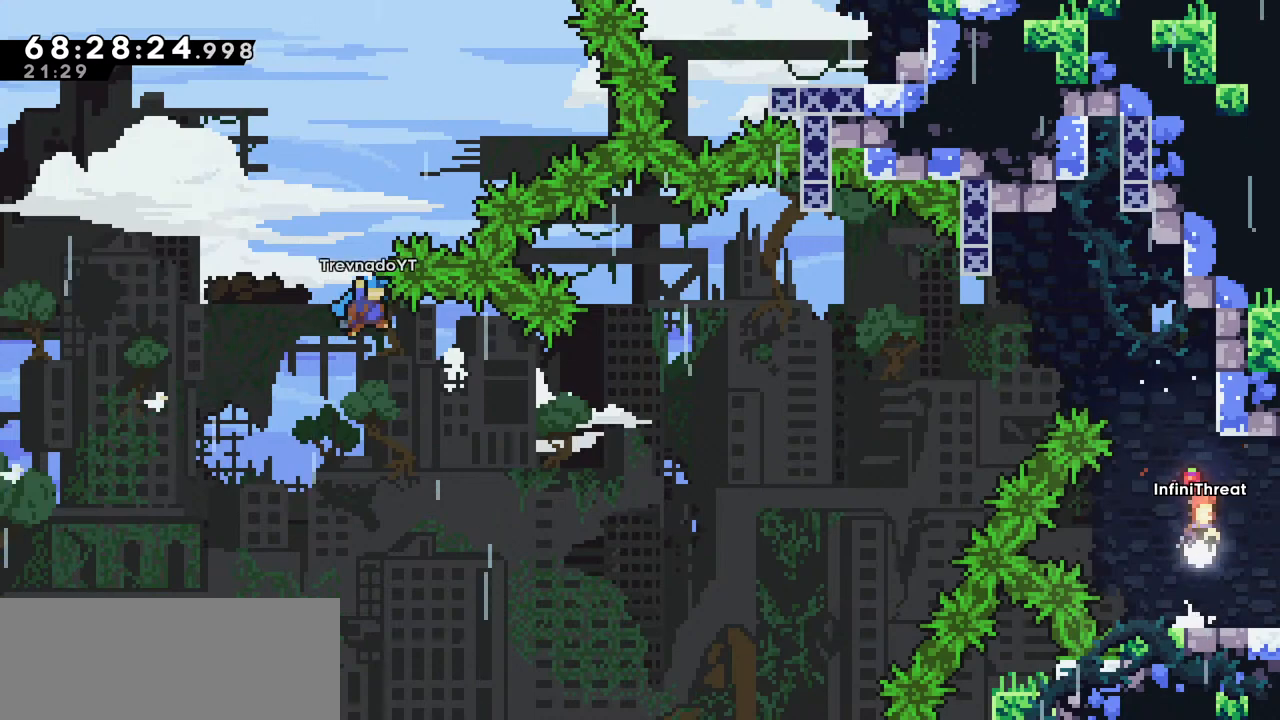
Gameplay with keyboard; each line is a JSON object with the keys held at the frame after it. "events" lists presses ("down") and releases ("up") of "dash", "demo", "down", "grab", "jump", "left", "right" and "up" between this image and that frame as [ms after this image, input, new state], when the widget could be followed in between. No other keys are recorded. Mouse input is not recorded. Key names are as the overlay labels them; some are game actions (e.g. jump) rather than physical keys.
{"keys": ["grab"], "events": [[150, "grab", "down"], [350, "jump", "up"]]}
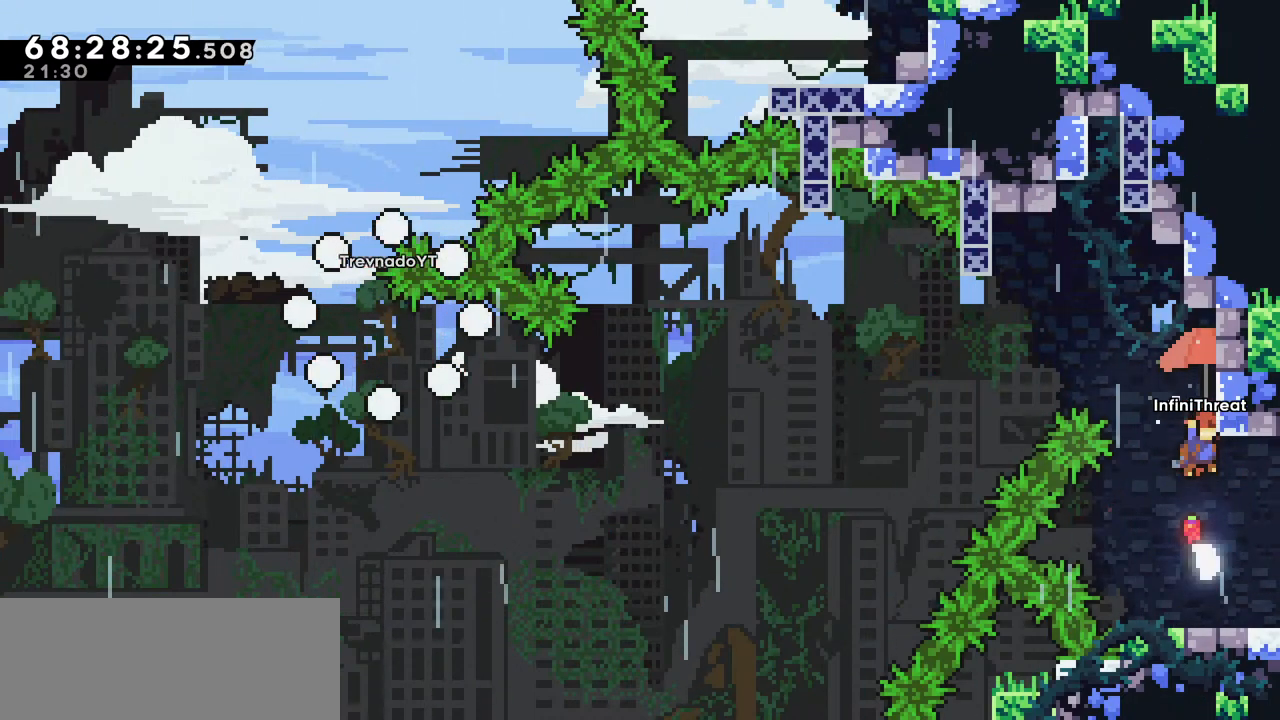
{"keys": ["grab", "right", "up"], "events": [[117, "right", "down"], [350, "up", "down"]]}
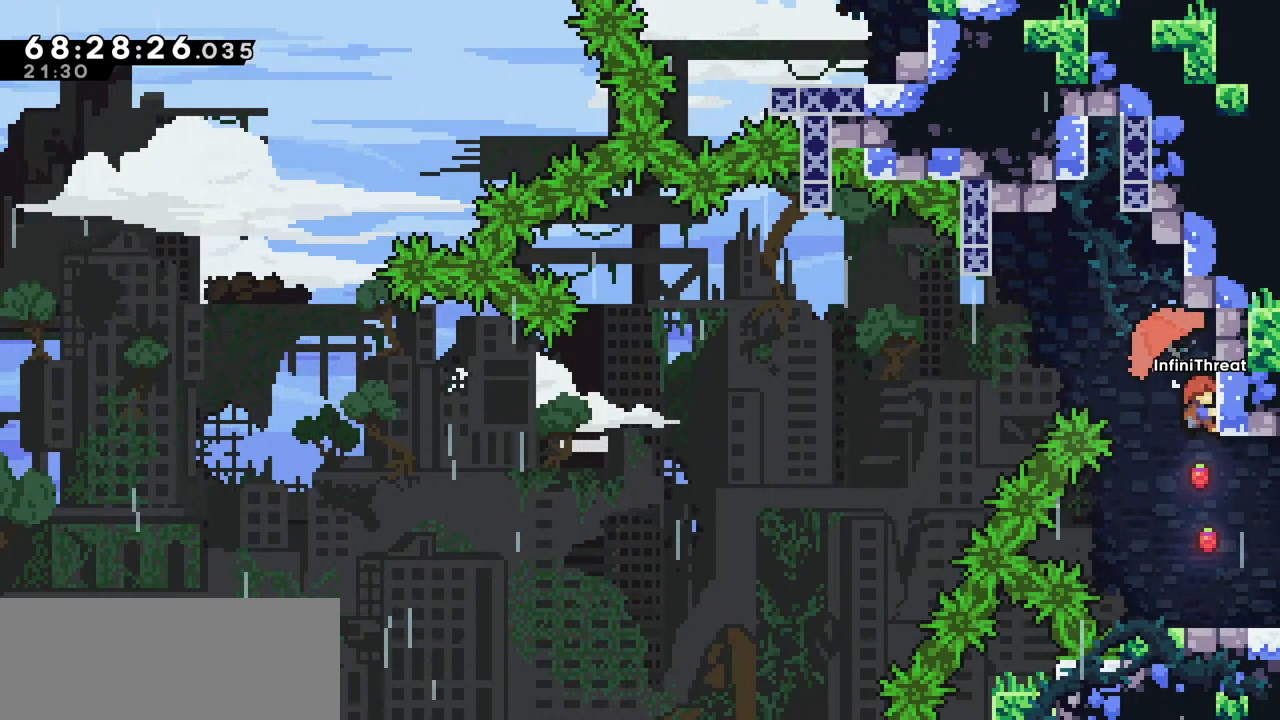
{"keys": ["grab"], "events": [[184, "right", "up"], [234, "up", "up"]]}
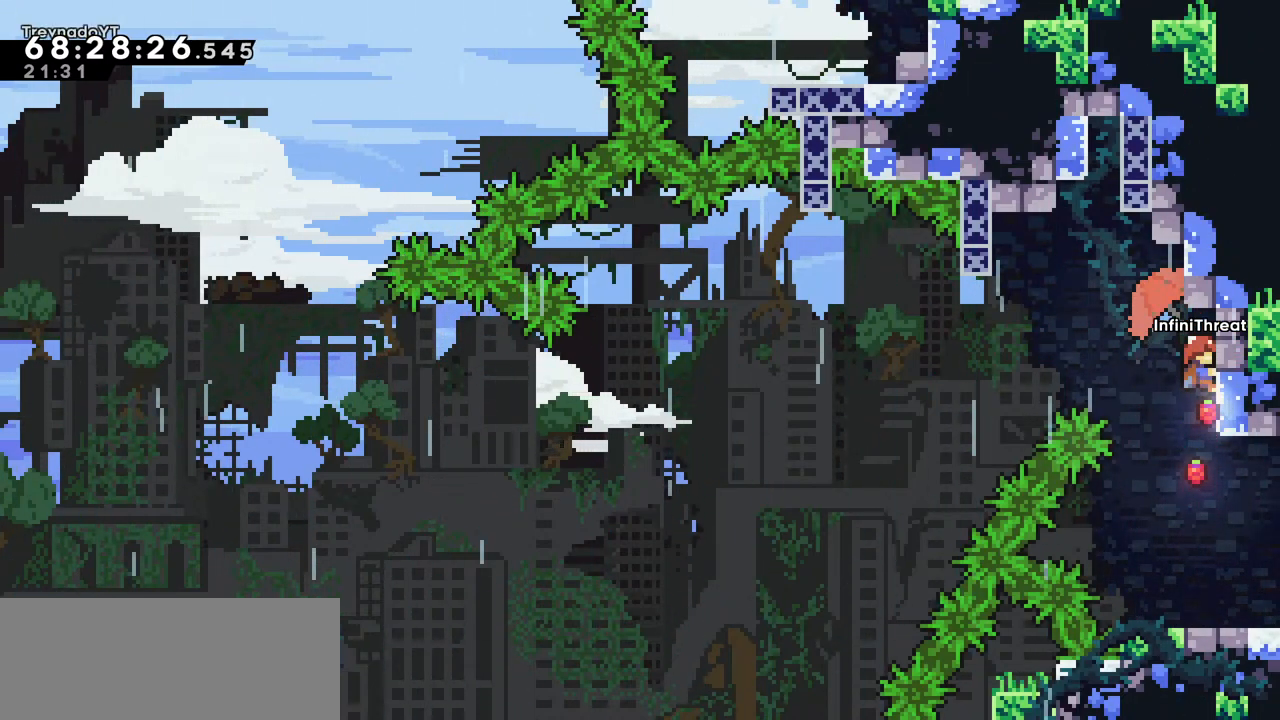
{"keys": ["jump", "right"], "events": [[50, "grab", "up"], [150, "jump", "down"], [300, "right", "down"]]}
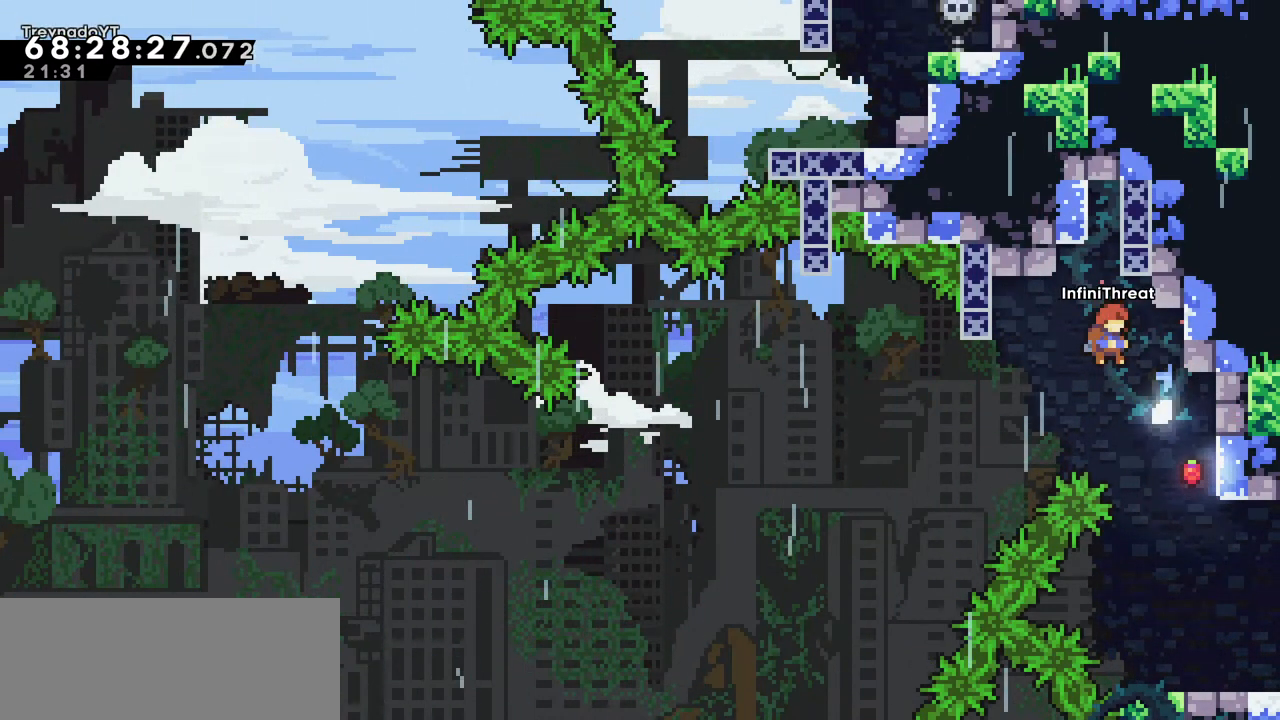
{"keys": ["grab", "right"], "events": [[267, "grab", "down"], [350, "jump", "up"]]}
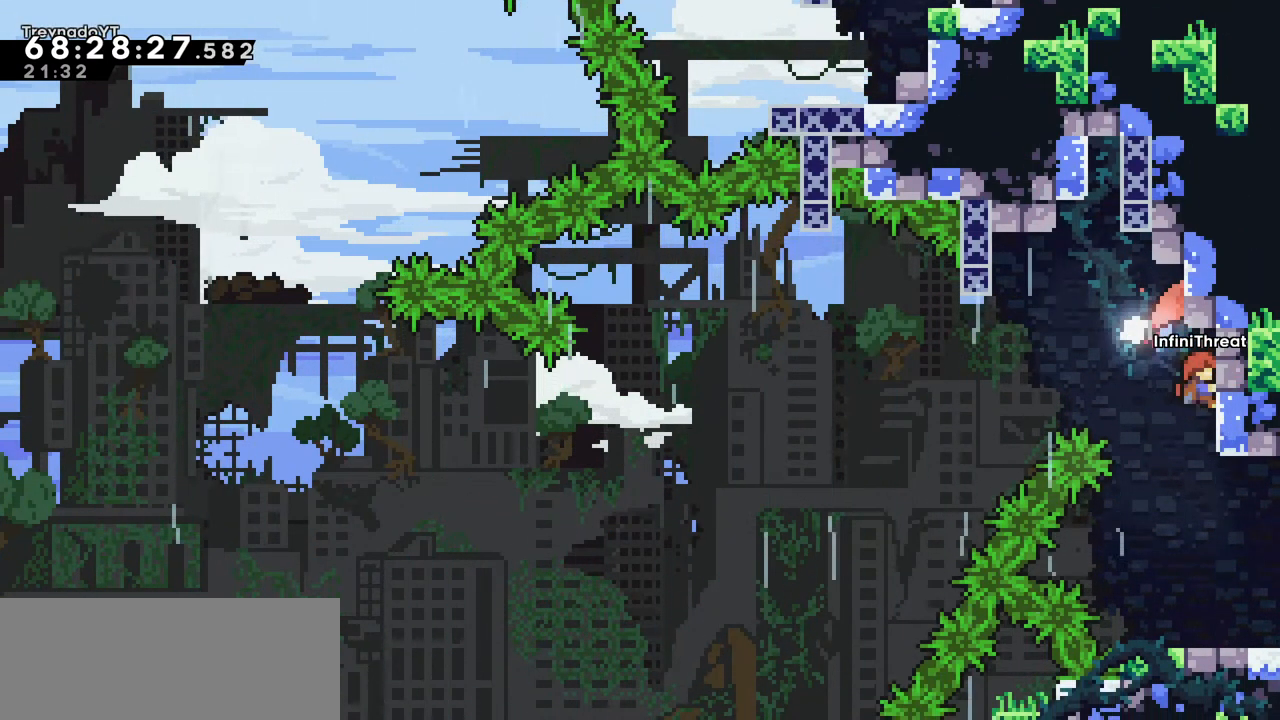
{"keys": ["jump", "left"], "events": [[50, "right", "up"], [234, "left", "down"], [284, "grab", "up"], [284, "jump", "down"]]}
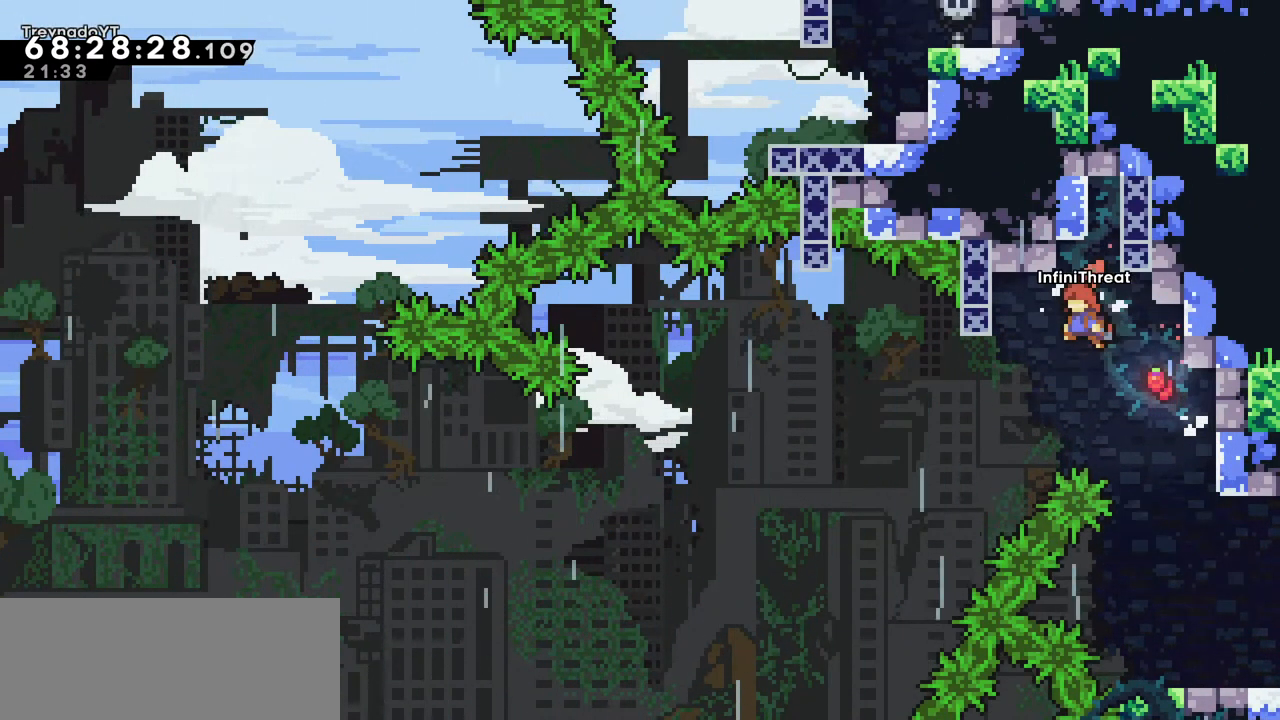
{"keys": ["grab", "jump", "right"], "events": [[167, "jump", "up"], [200, "left", "up"], [200, "right", "down"], [250, "jump", "down"], [484, "grab", "down"]]}
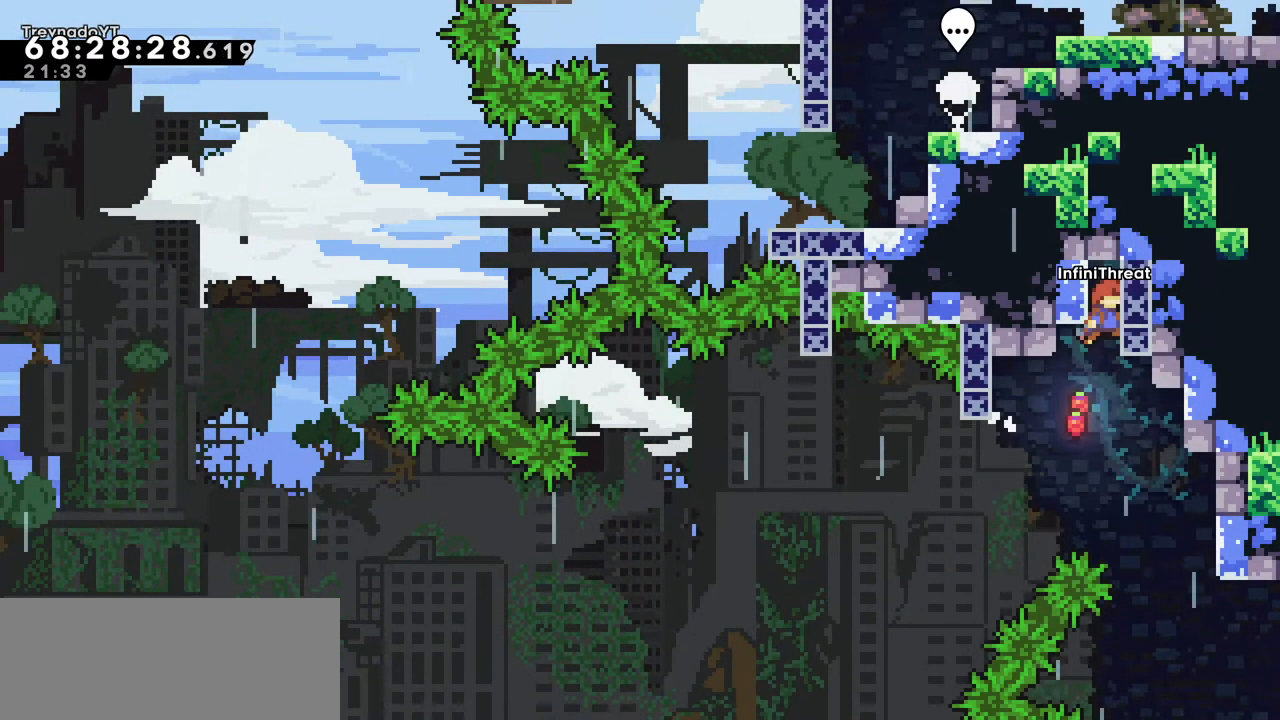
{"keys": ["jump", "left"], "events": [[117, "jump", "up"], [217, "up", "down"], [317, "right", "up"], [450, "grab", "up"], [450, "jump", "down"], [450, "up", "up"], [500, "left", "down"]]}
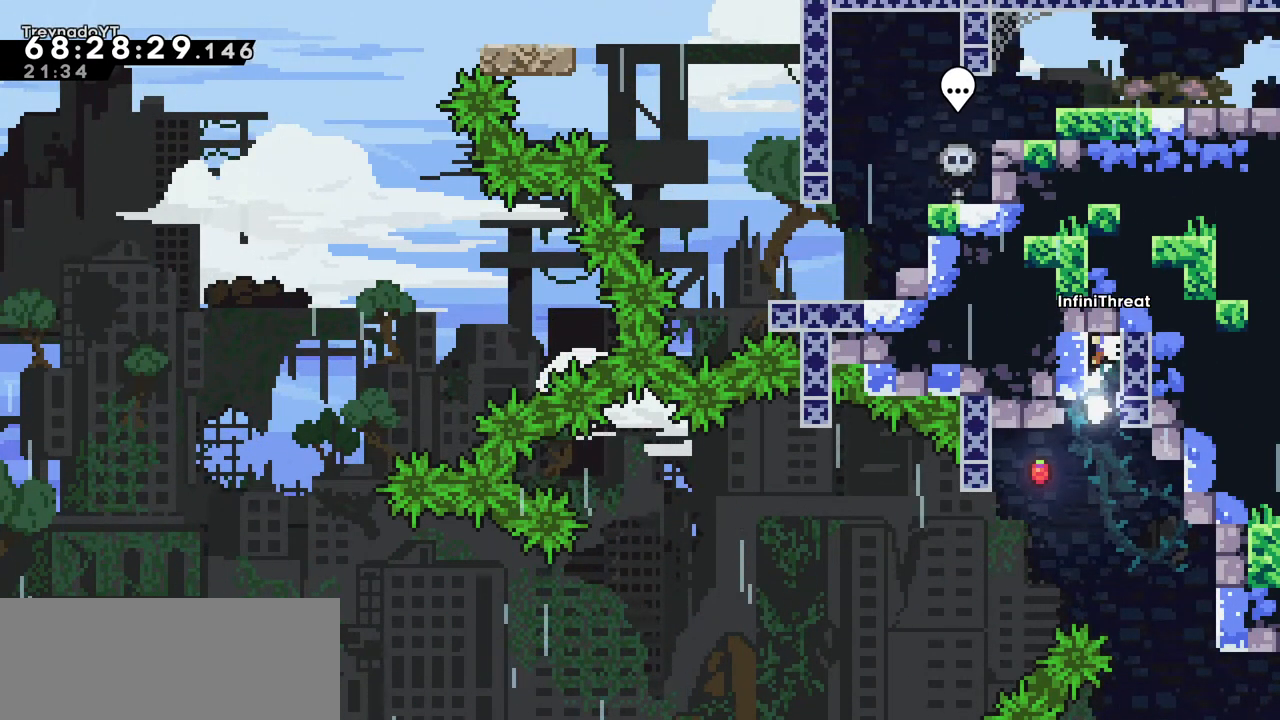
{"keys": ["jump", "right"], "events": [[234, "jump", "up"], [284, "jump", "down"], [284, "left", "up"], [284, "right", "down"]]}
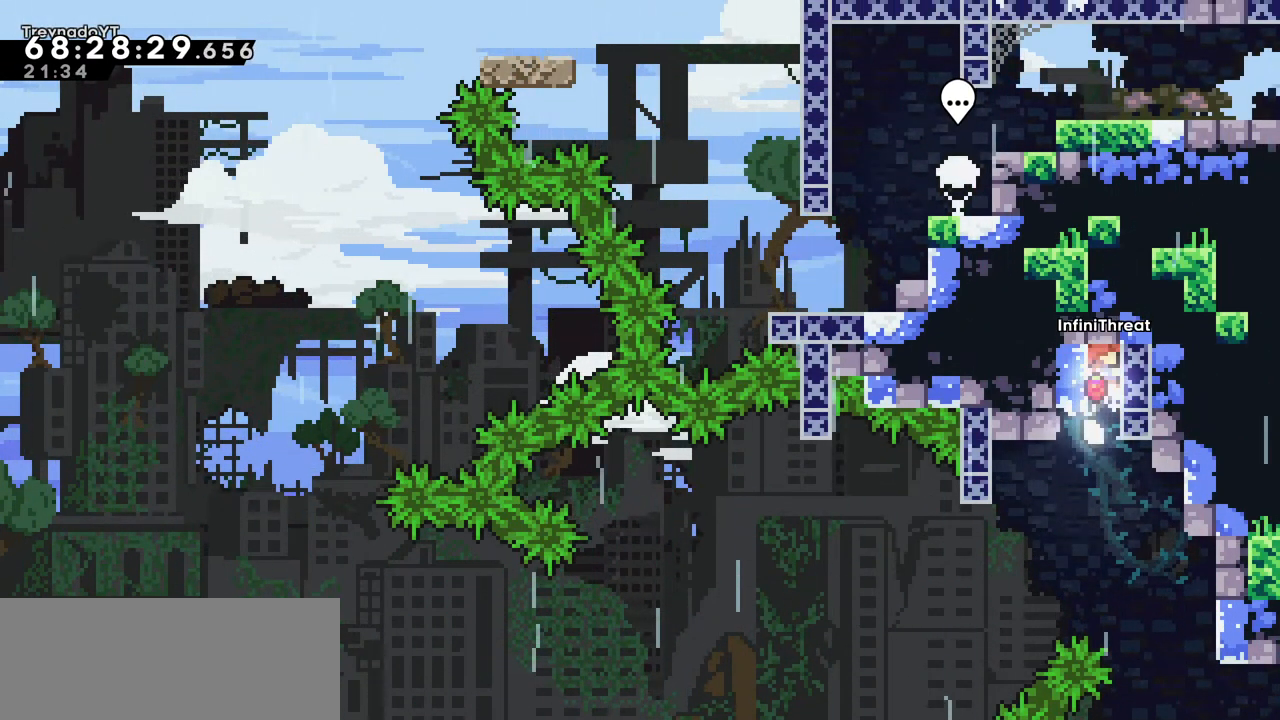
{"keys": ["jump"], "events": [[17, "jump", "up"], [17, "right", "up"], [67, "left", "down"], [117, "jump", "down"], [300, "jump", "up"], [300, "left", "up"], [384, "jump", "down"]]}
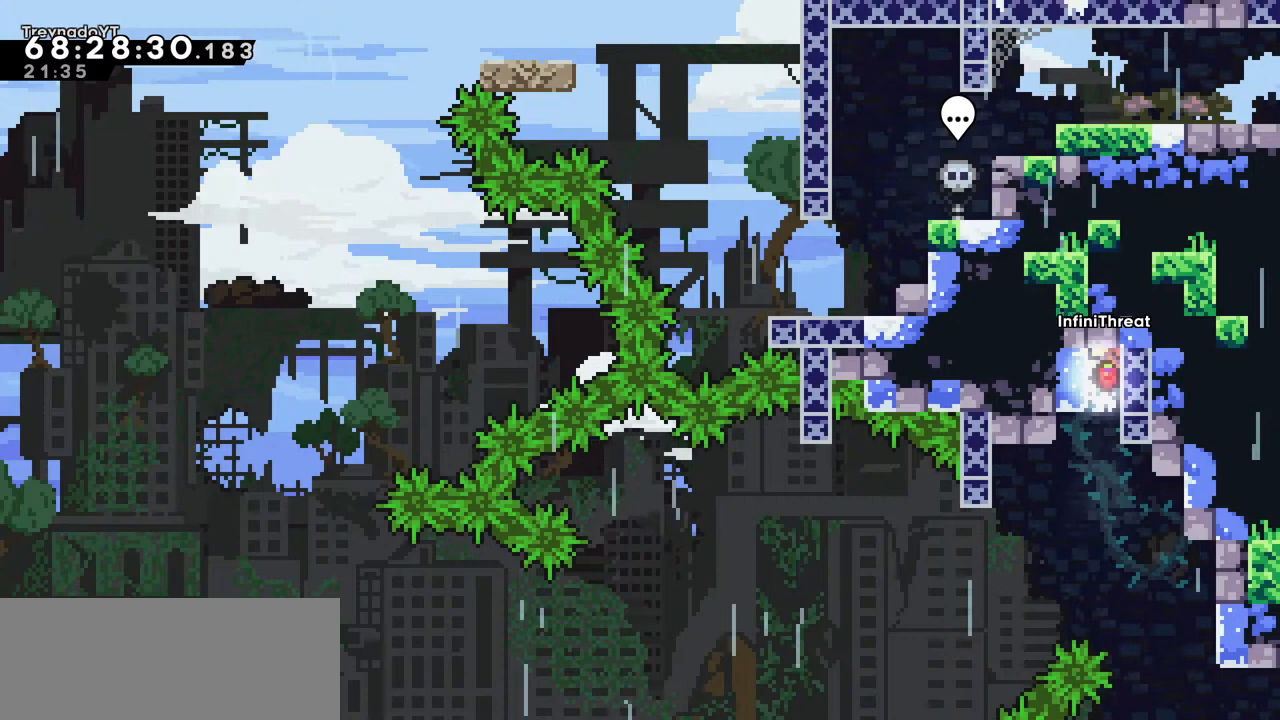
{"keys": [], "events": [[34, "jump", "up"], [84, "jump", "down"], [167, "jump", "up"], [217, "jump", "down"], [317, "jump", "up"], [400, "jump", "down"], [500, "jump", "up"]]}
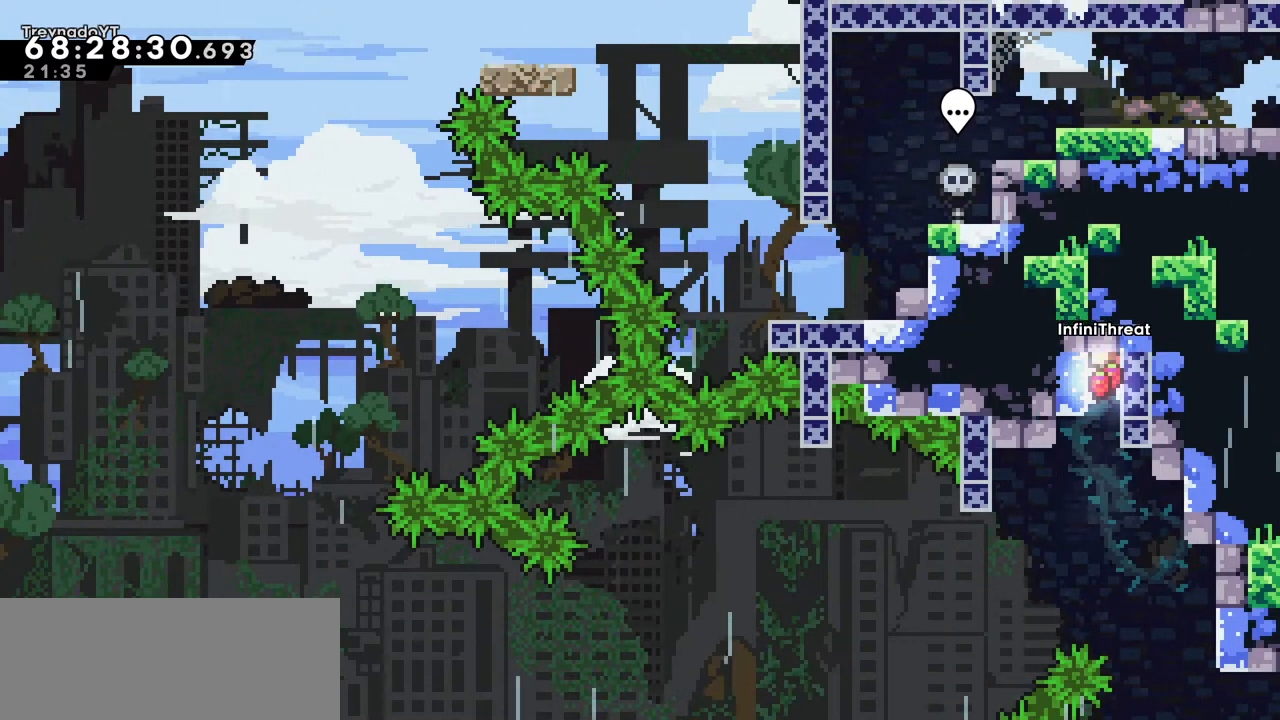
{"keys": ["jump"], "events": [[50, "jump", "down"], [184, "jump", "up"], [184, "right", "down"], [234, "jump", "down"], [234, "right", "up"], [367, "jump", "up"], [467, "jump", "down"]]}
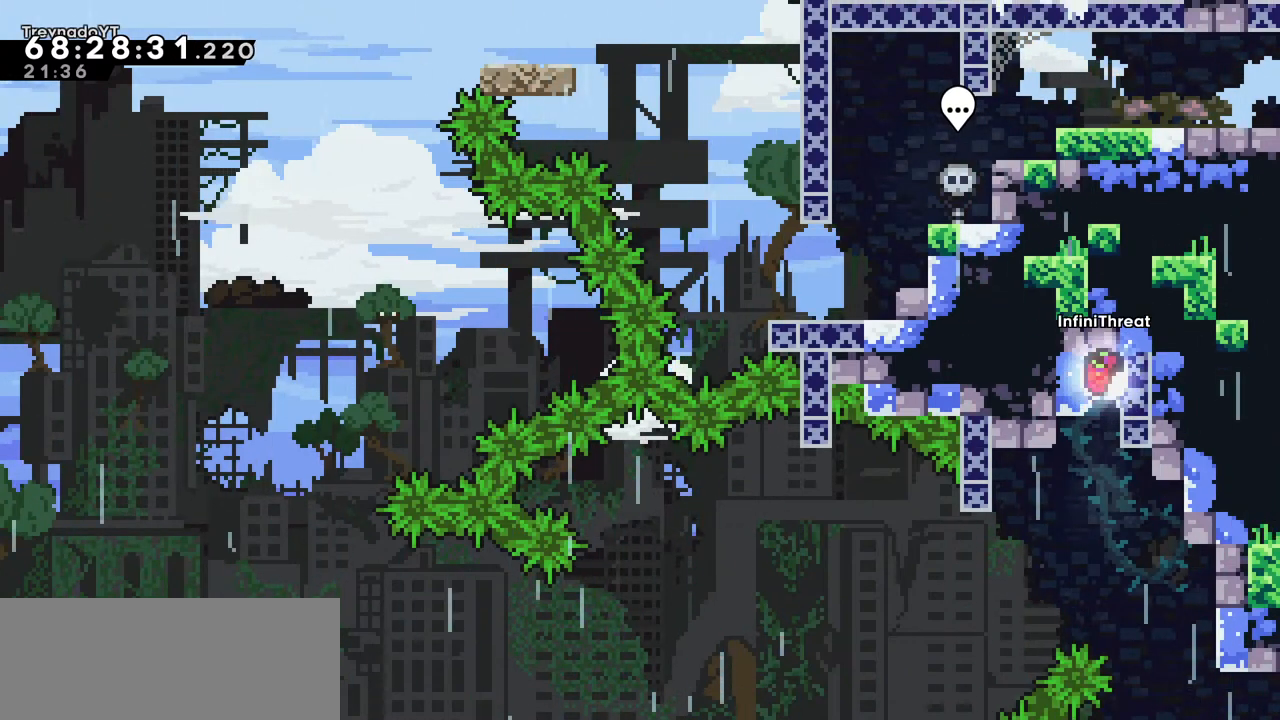
{"keys": [], "events": [[50, "jump", "up"], [150, "jump", "down"], [250, "jump", "up"], [350, "jump", "down"], [434, "jump", "up"]]}
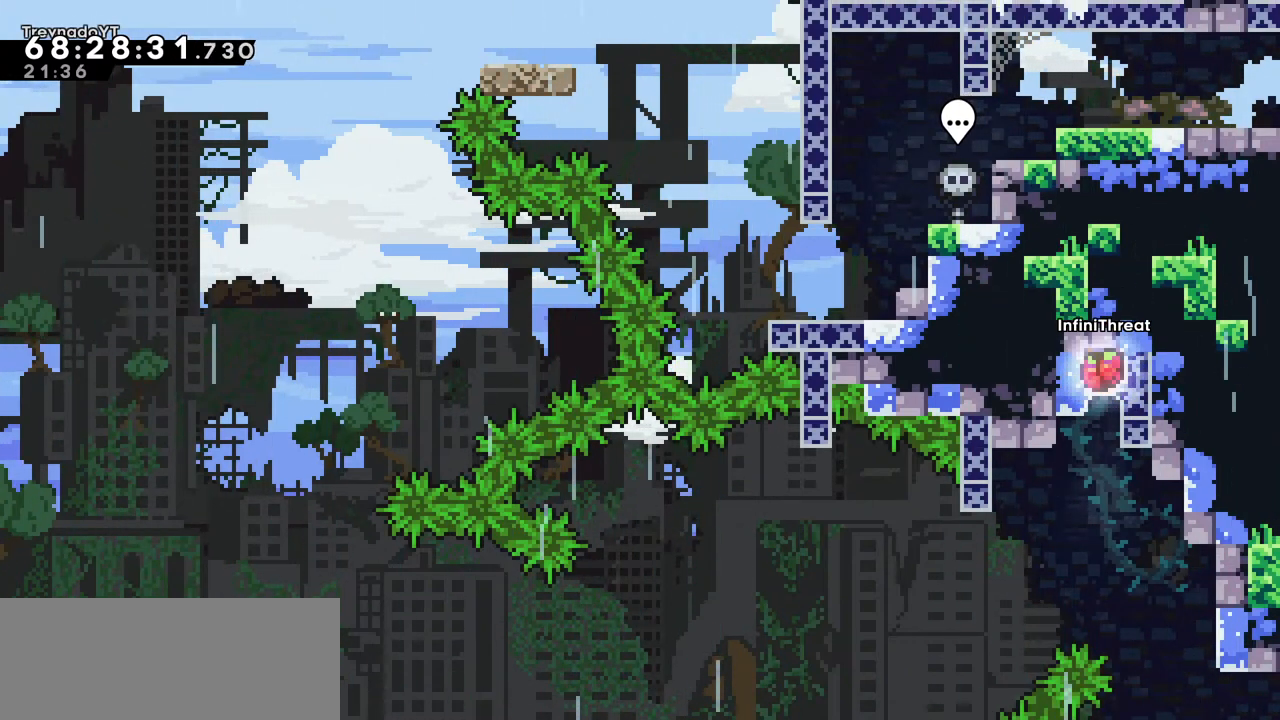
{"keys": [], "events": [[34, "jump", "down"], [117, "jump", "up"], [167, "jump", "down"], [300, "jump", "up"], [350, "jump", "down"], [500, "jump", "up"]]}
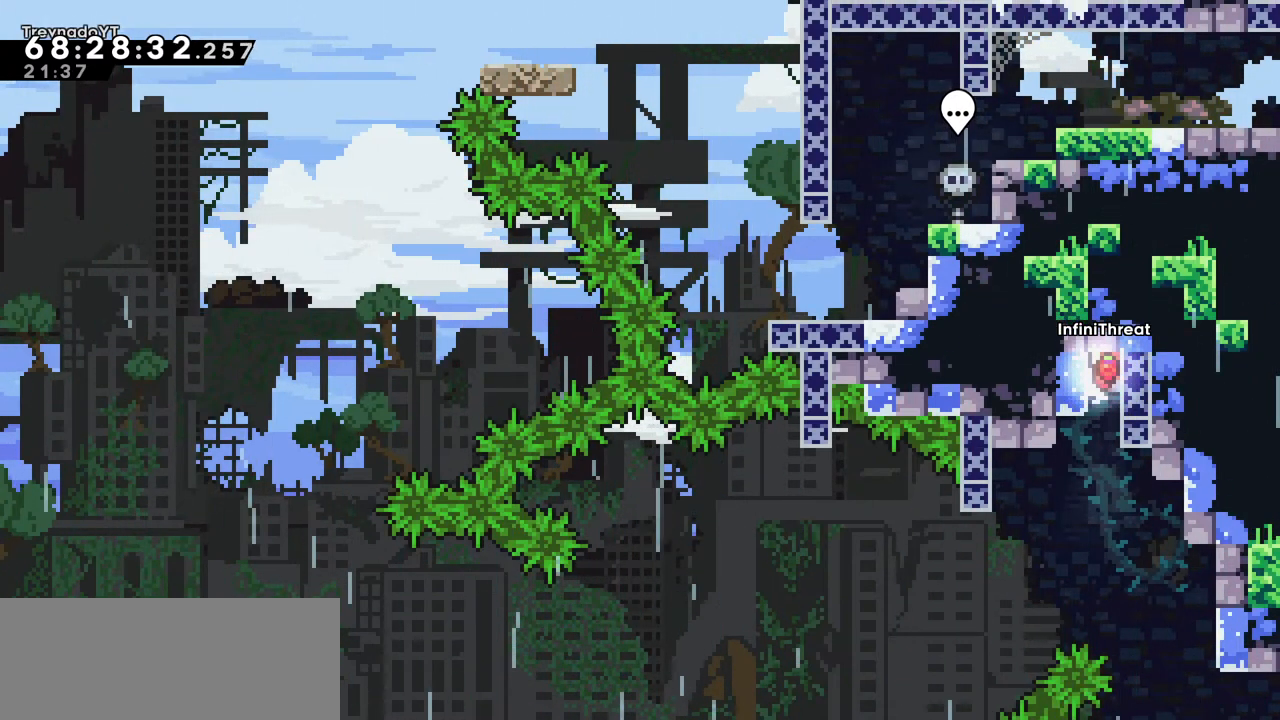
{"keys": ["jump"], "events": [[50, "jump", "down"], [134, "jump", "up"], [234, "jump", "down"], [367, "jump", "up"], [467, "jump", "down"]]}
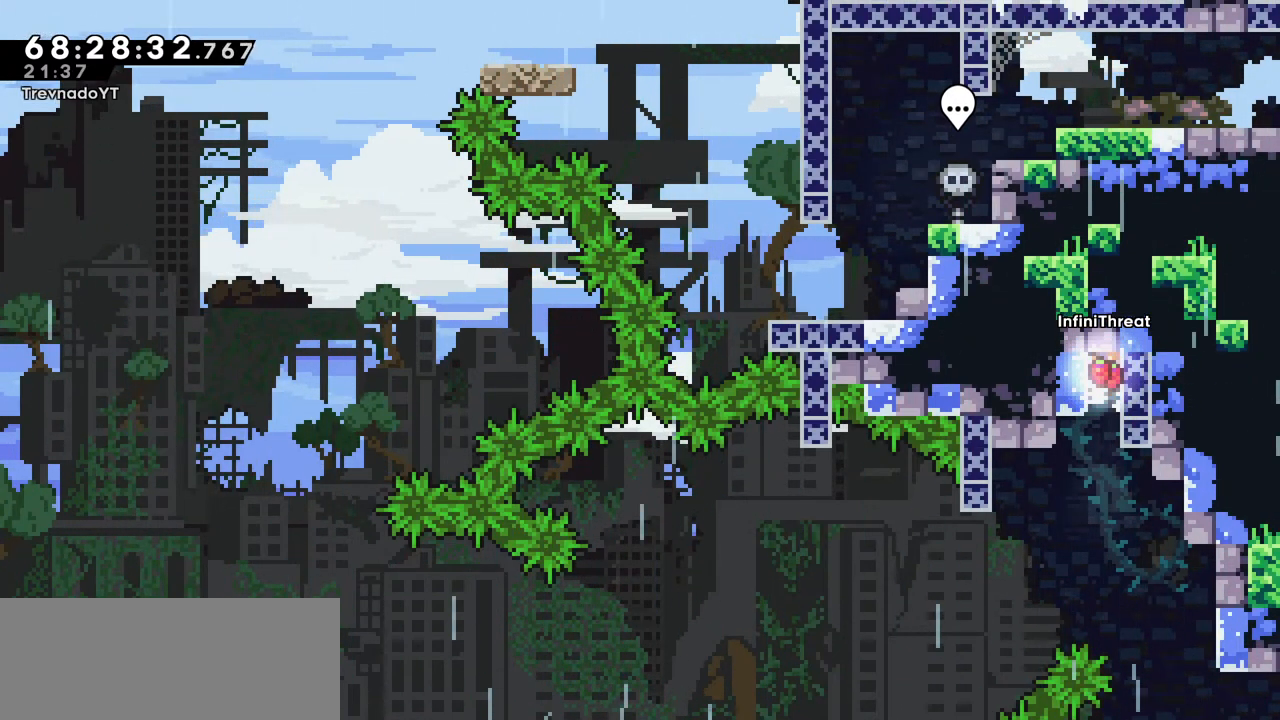
{"keys": ["left"], "events": [[67, "right", "down"], [100, "jump", "up"], [200, "jump", "down"], [250, "right", "up"], [300, "jump", "up"], [300, "left", "down"], [384, "jump", "down"], [484, "jump", "up"]]}
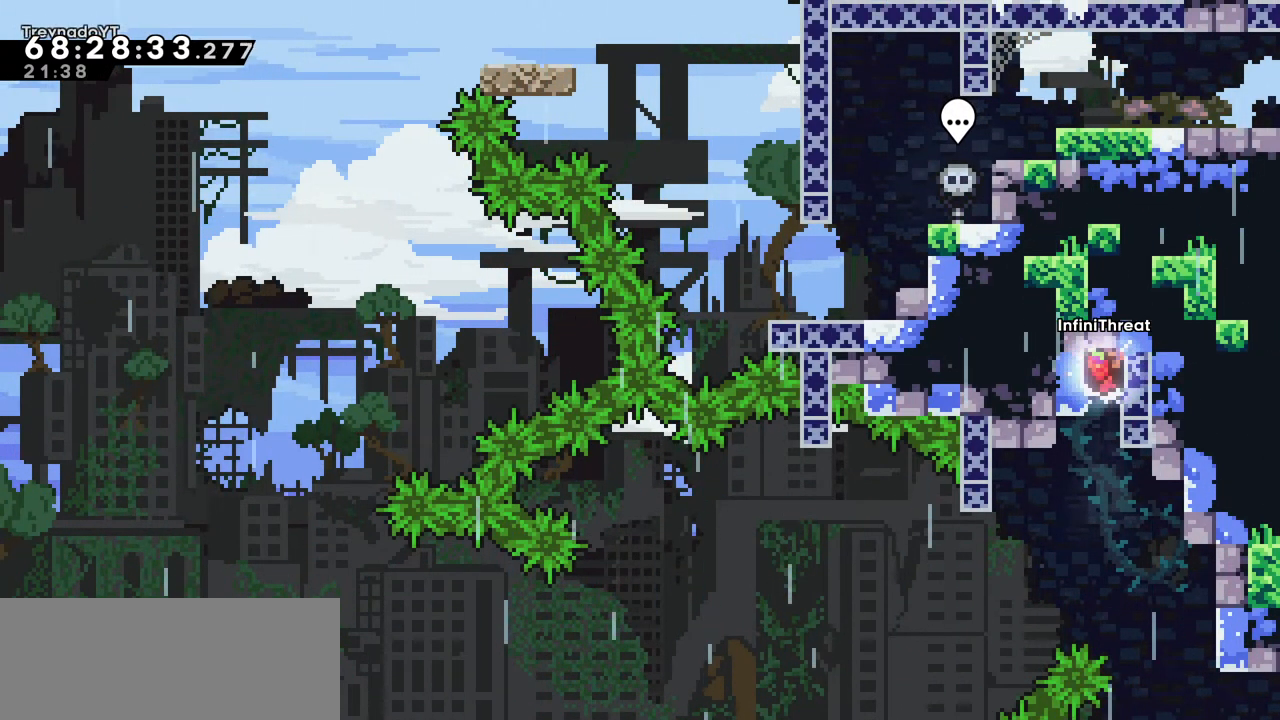
{"keys": ["jump", "right"], "events": [[34, "left", "up"], [67, "jump", "down"], [67, "right", "down"], [217, "jump", "up"], [217, "left", "down"], [217, "right", "up"], [267, "jump", "down"], [400, "jump", "up"], [400, "right", "down"], [450, "jump", "down"], [450, "left", "up"]]}
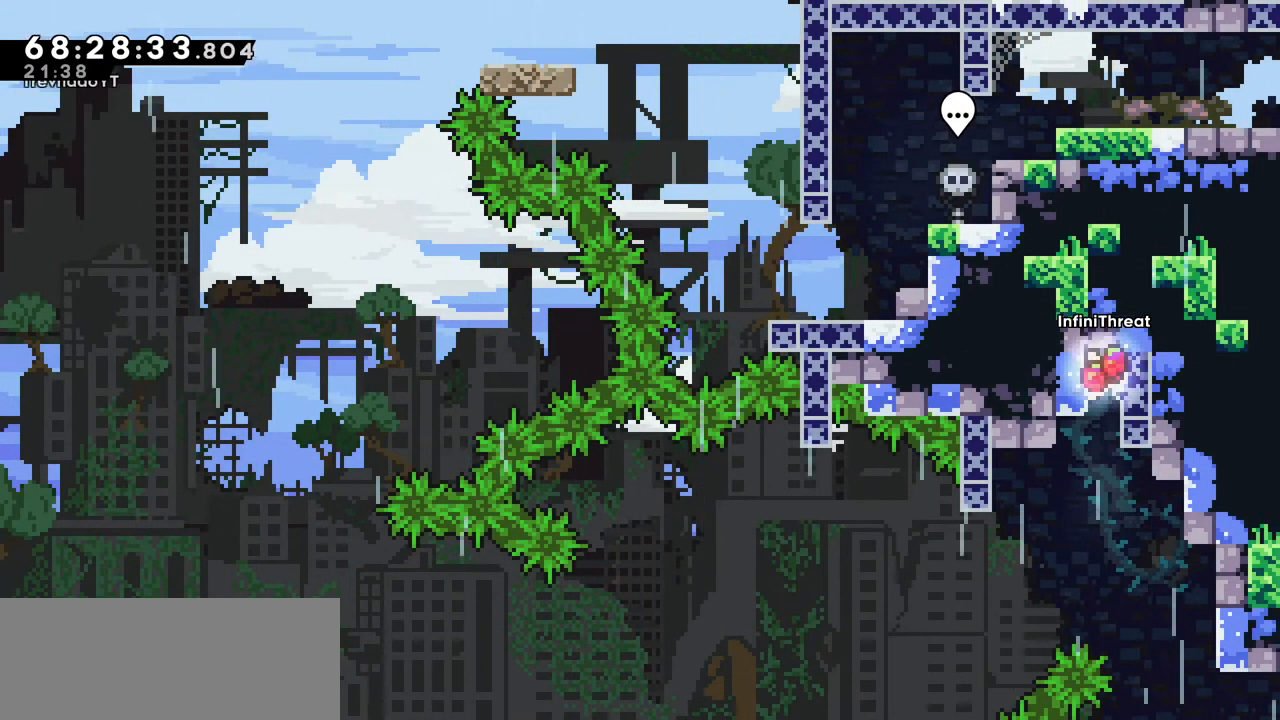
{"keys": ["left"], "events": [[84, "jump", "up"], [84, "left", "down"], [84, "right", "up"], [134, "jump", "down"], [284, "jump", "up"], [284, "left", "up"], [317, "jump", "down"], [317, "right", "down"], [467, "jump", "up"], [467, "left", "down"], [467, "right", "up"]]}
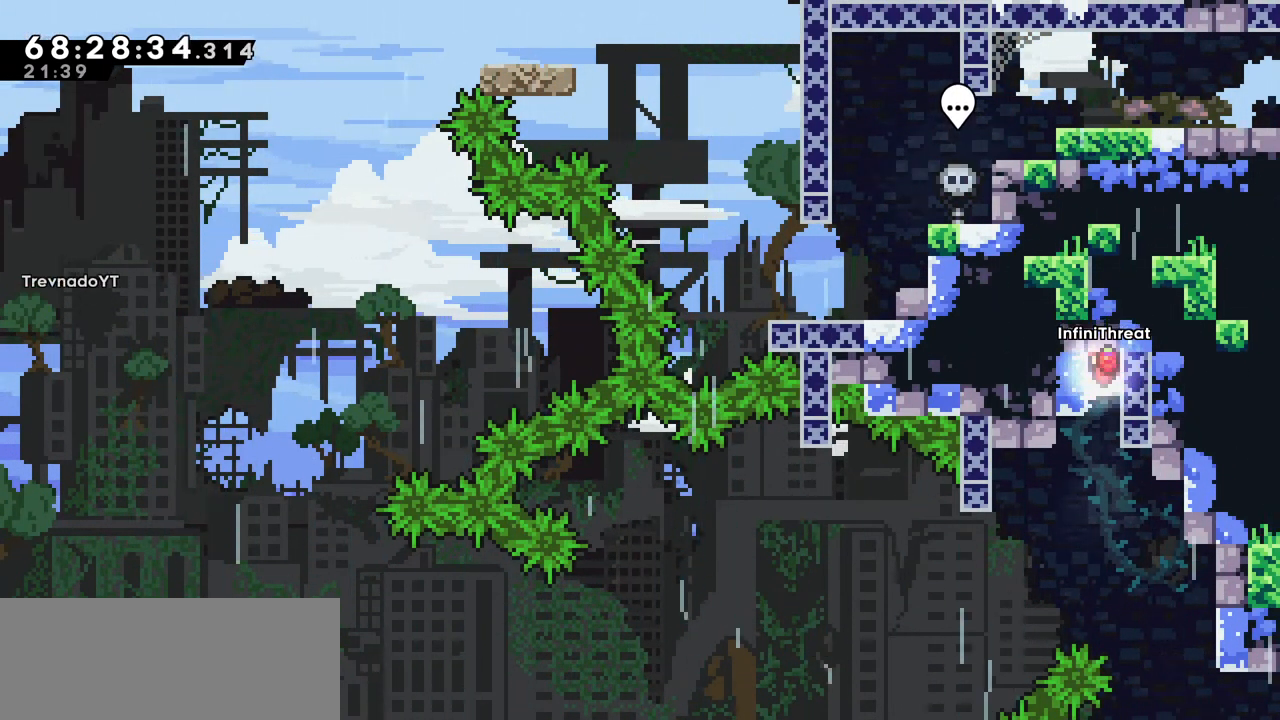
{"keys": ["jump", "left"], "events": [[17, "jump", "down"], [167, "jump", "up"], [200, "jump", "down"], [200, "left", "up"], [200, "right", "down"], [350, "jump", "up"], [350, "left", "down"], [350, "right", "up"], [434, "jump", "down"]]}
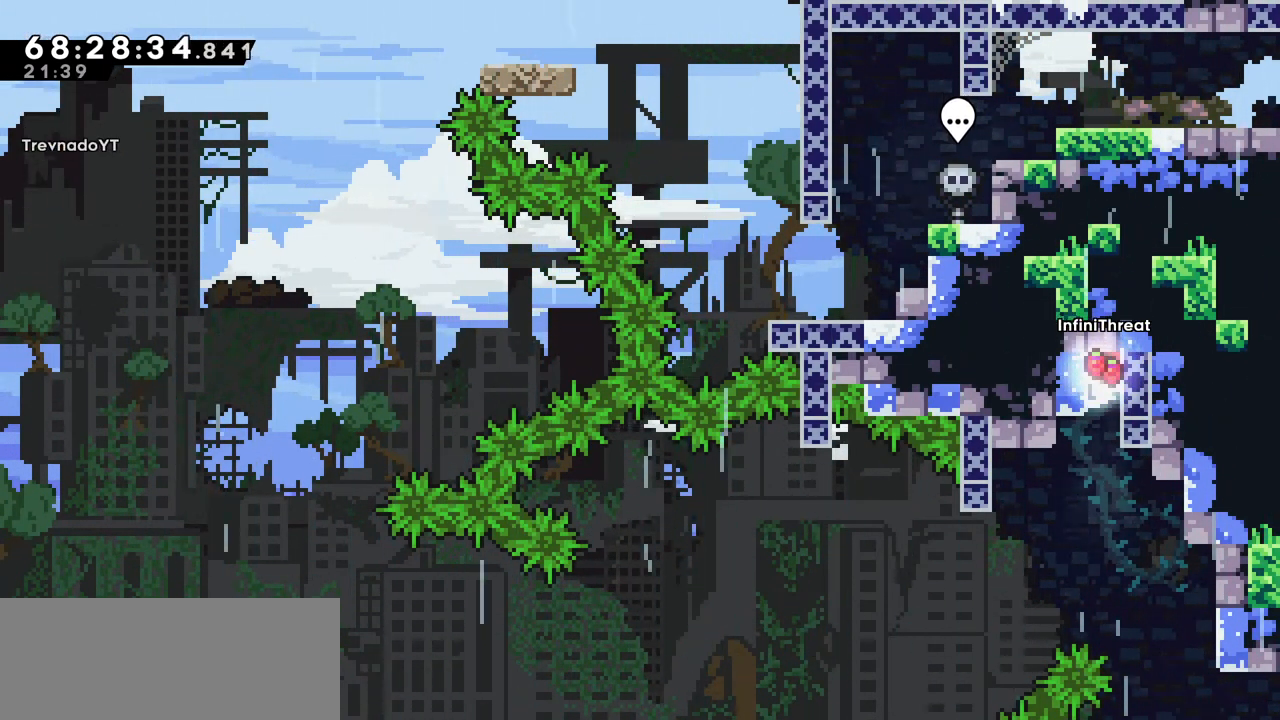
{"keys": ["right"], "events": [[34, "jump", "up"], [84, "left", "up"], [84, "right", "down"], [117, "jump", "down"], [267, "jump", "up"]]}
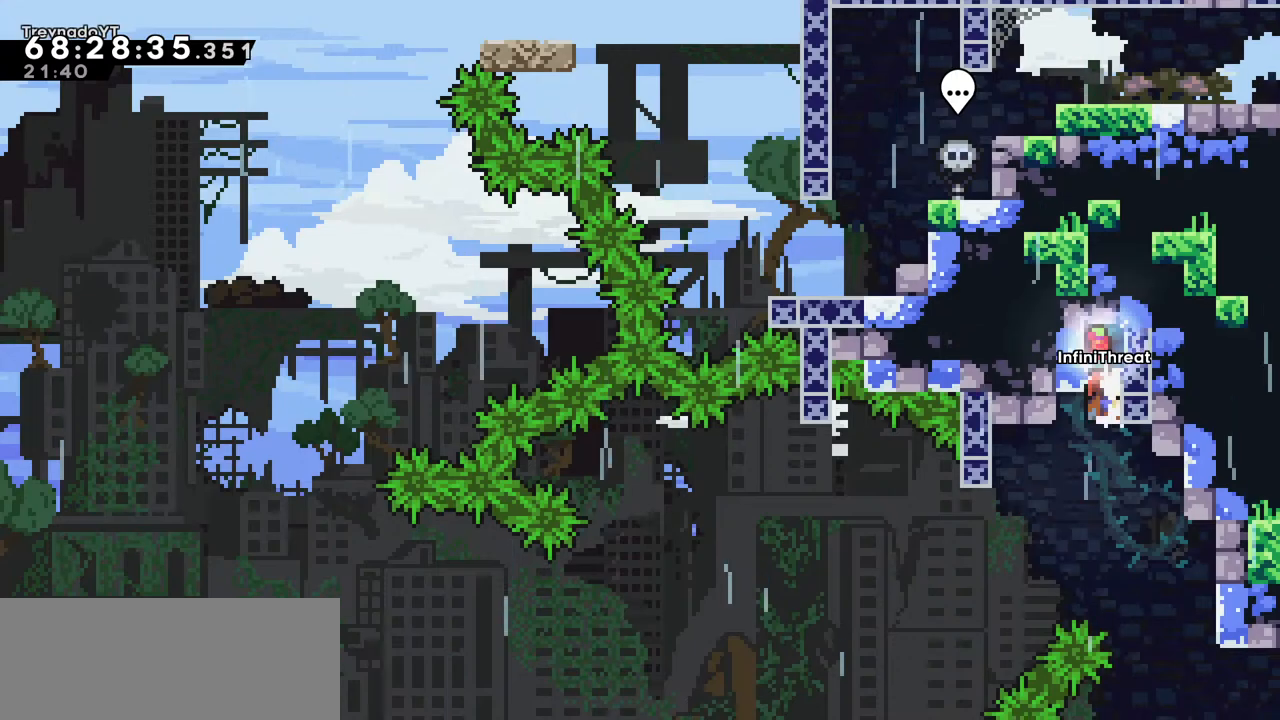
{"keys": ["right"], "events": []}
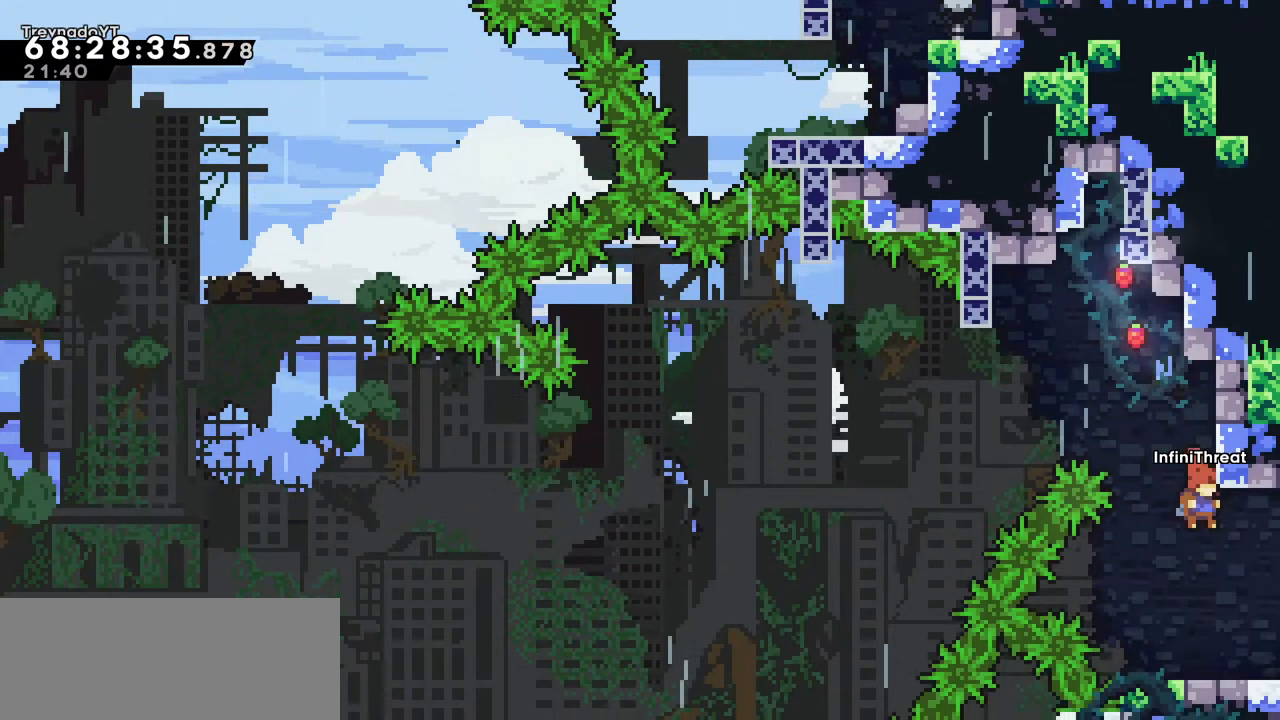
{"keys": [], "events": [[17, "right", "up"]]}
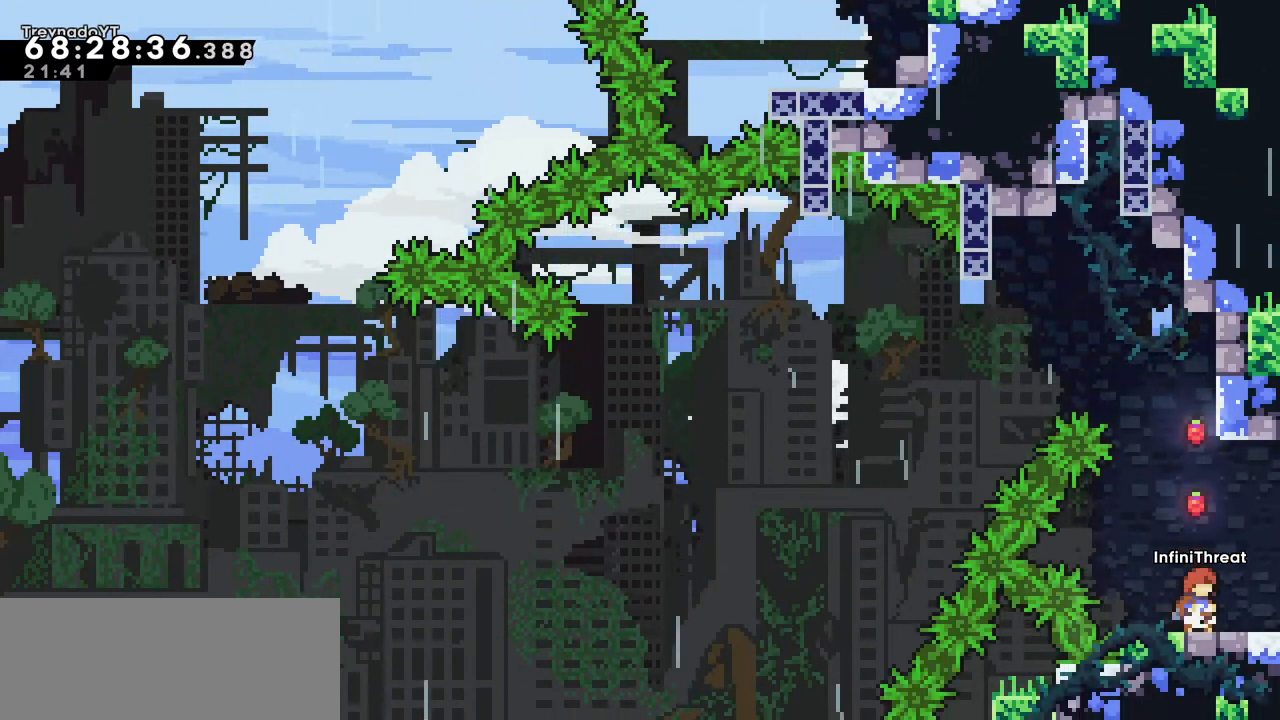
{"keys": [], "events": []}
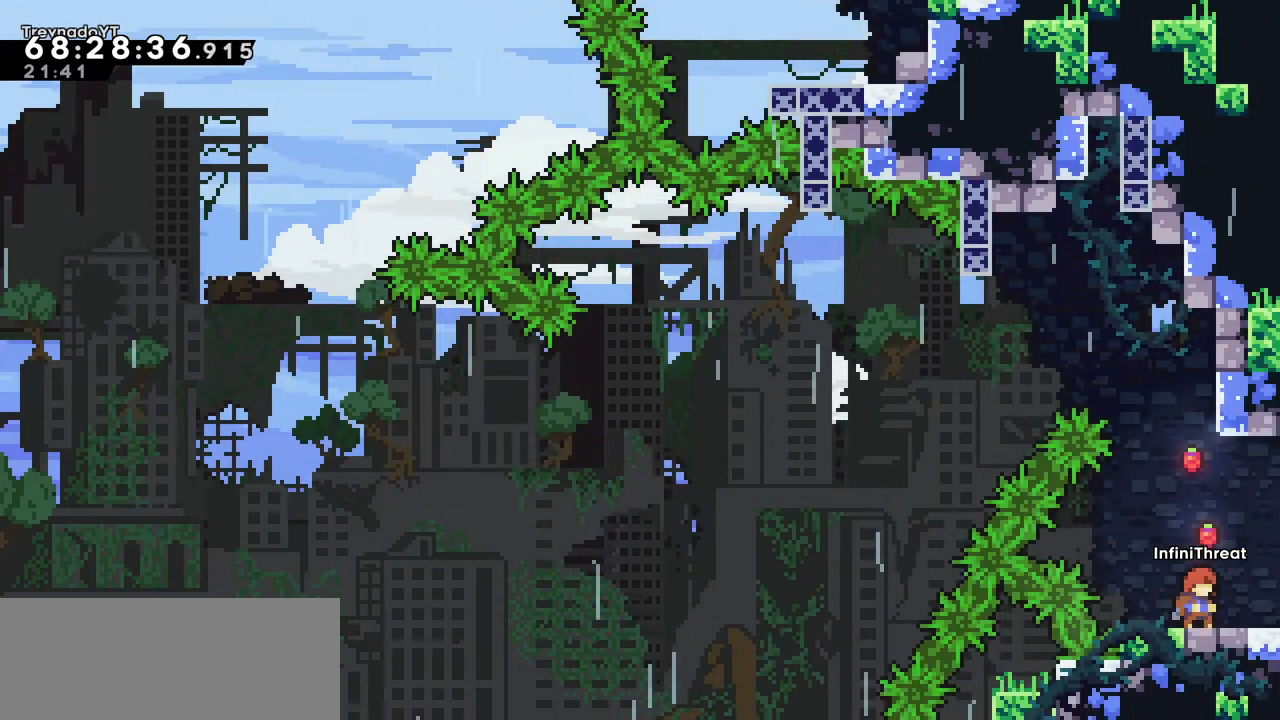
{"keys": ["jump"], "events": [[384, "jump", "down"]]}
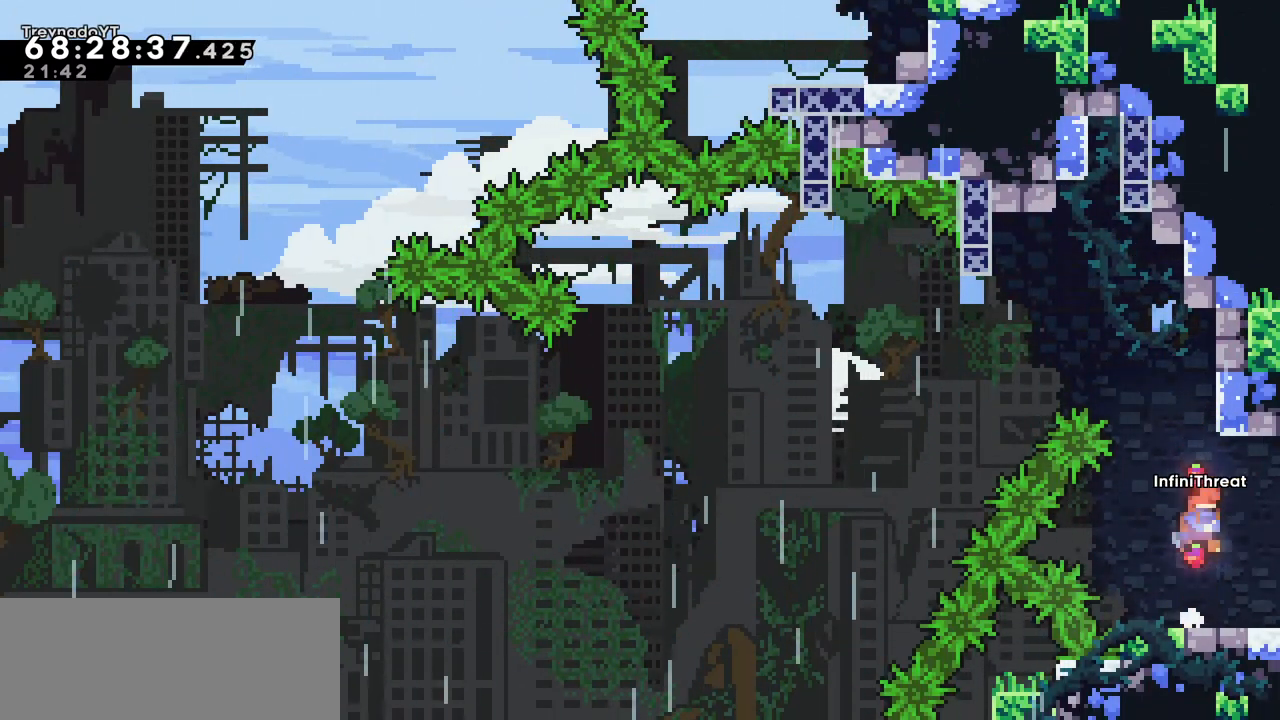
{"keys": ["grab"], "events": [[50, "grab", "down"], [484, "jump", "up"]]}
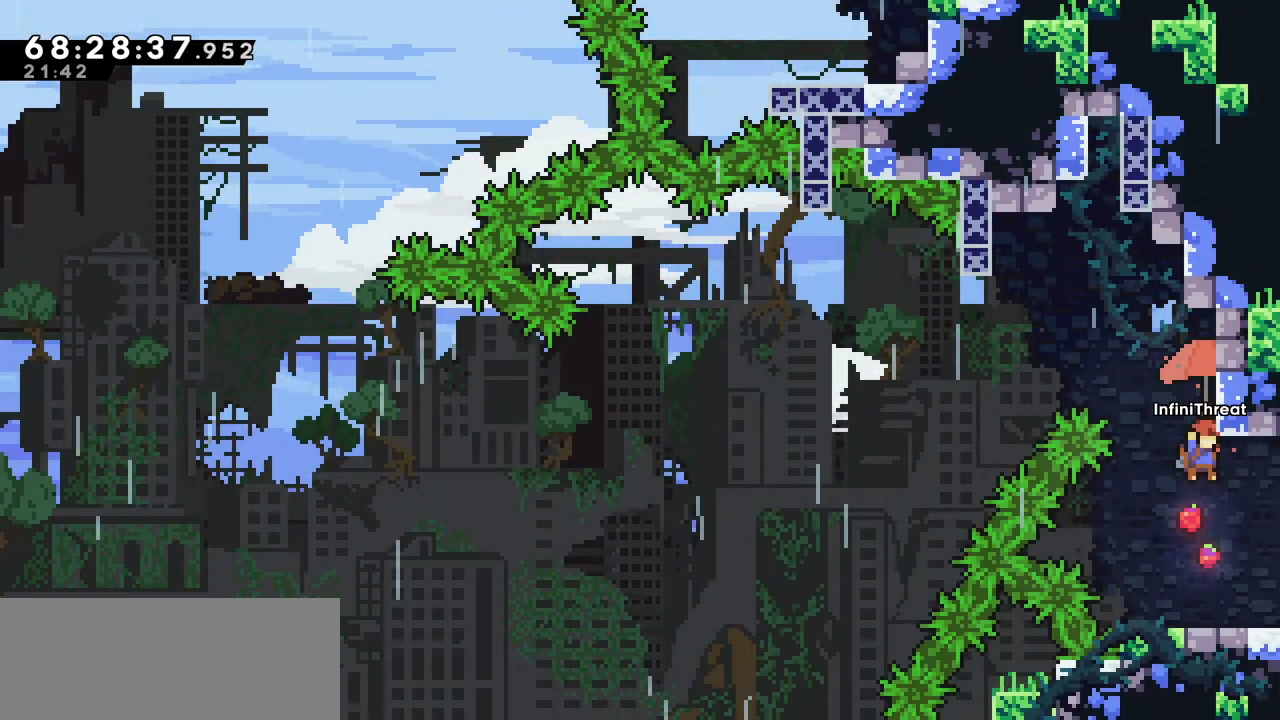
{"keys": ["jump", "right"], "events": [[117, "grab", "up"], [184, "jump", "down"], [450, "right", "down"]]}
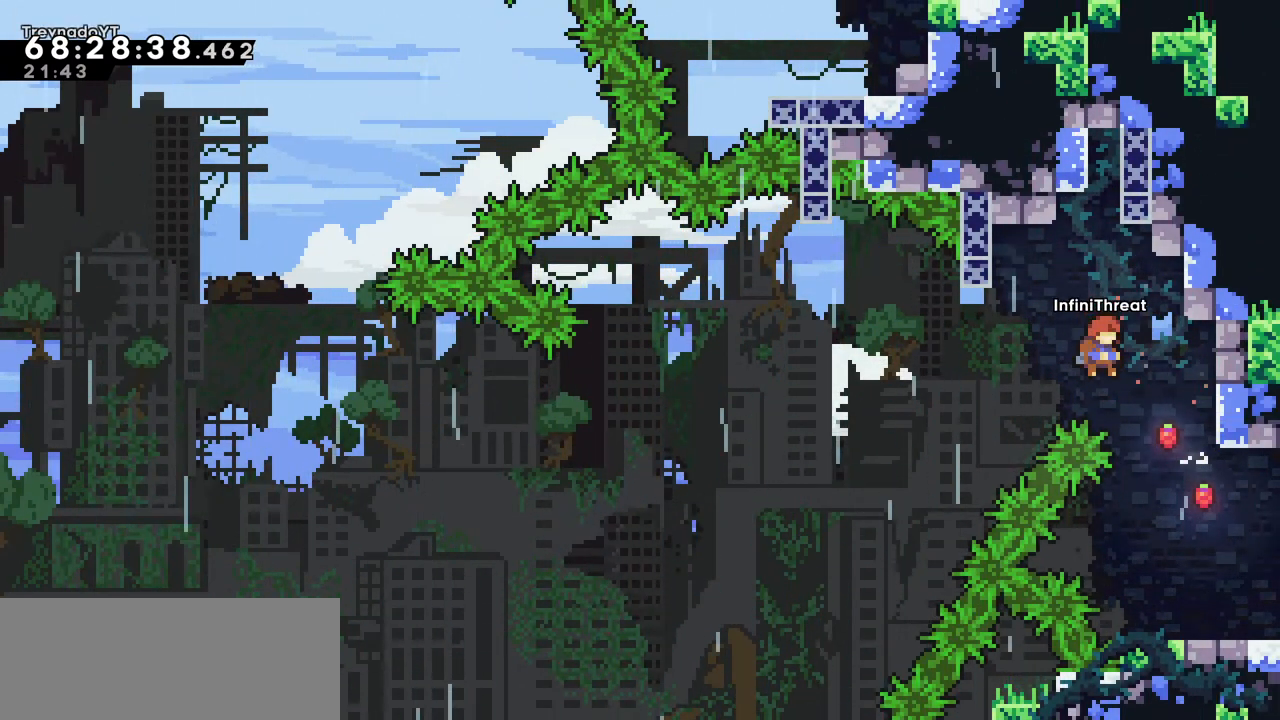
{"keys": ["grab"], "events": [[367, "grab", "down"], [417, "jump", "up"], [467, "right", "up"]]}